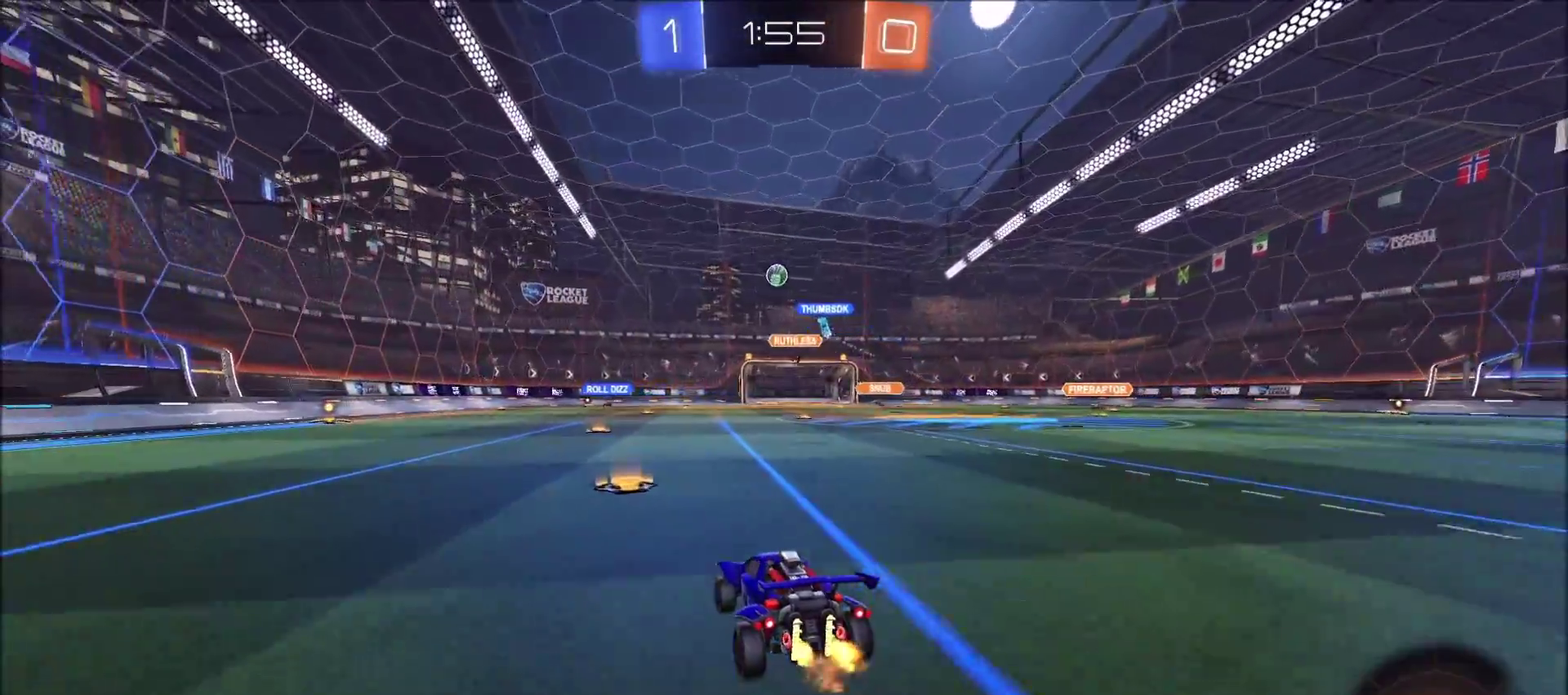
Gameplay with a controller (PlayStation layout); each line is a JSON object with the inputs held at the frame after it. "events" lists button and stick changes between this image and that frame as [ms after this image, input, new state], when the widget could be followed in between. Not read: R1.
{"buttons": ["R2"], "left_stick": "center", "right_stick": "center", "events": [[350, "left_stick", "left"], [433, "left_stick", "center"]]}
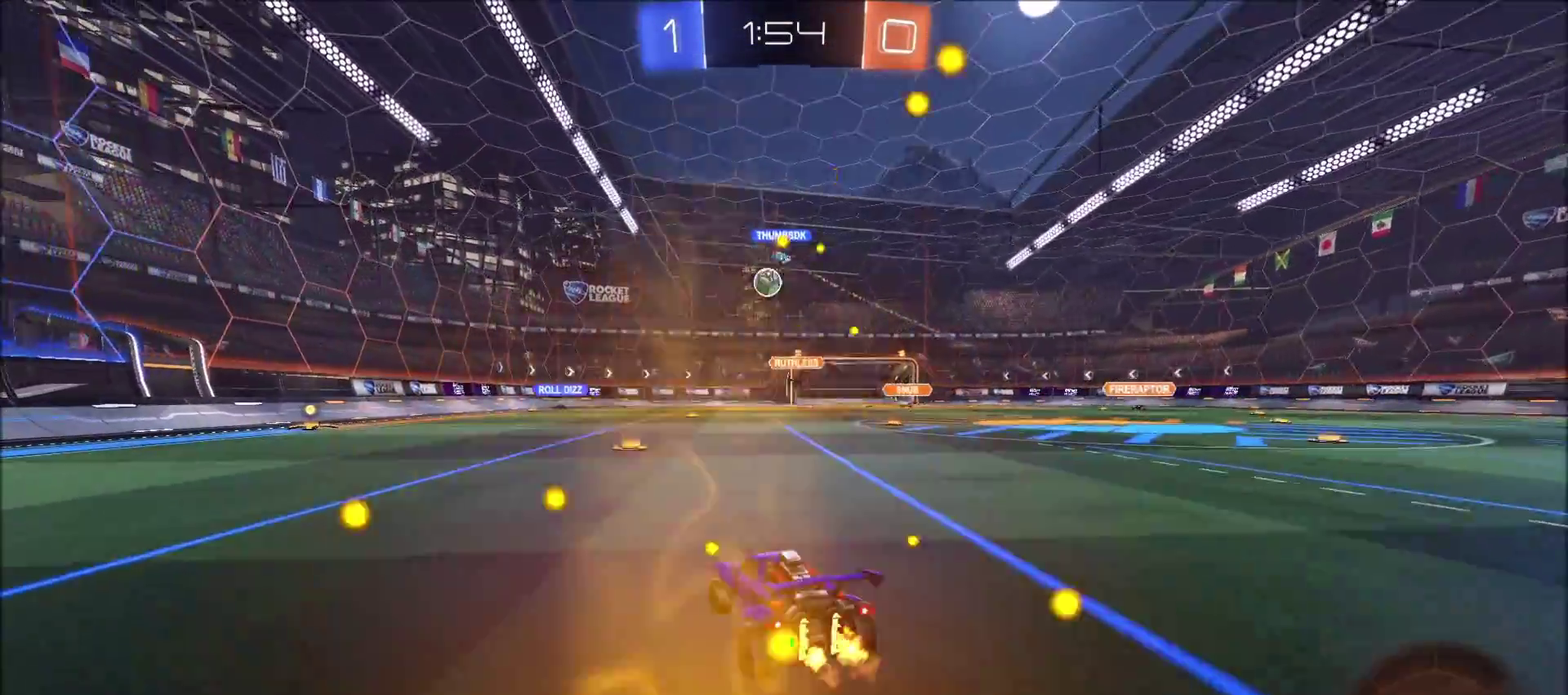
{"buttons": ["R2"], "left_stick": "center", "right_stick": "center", "events": []}
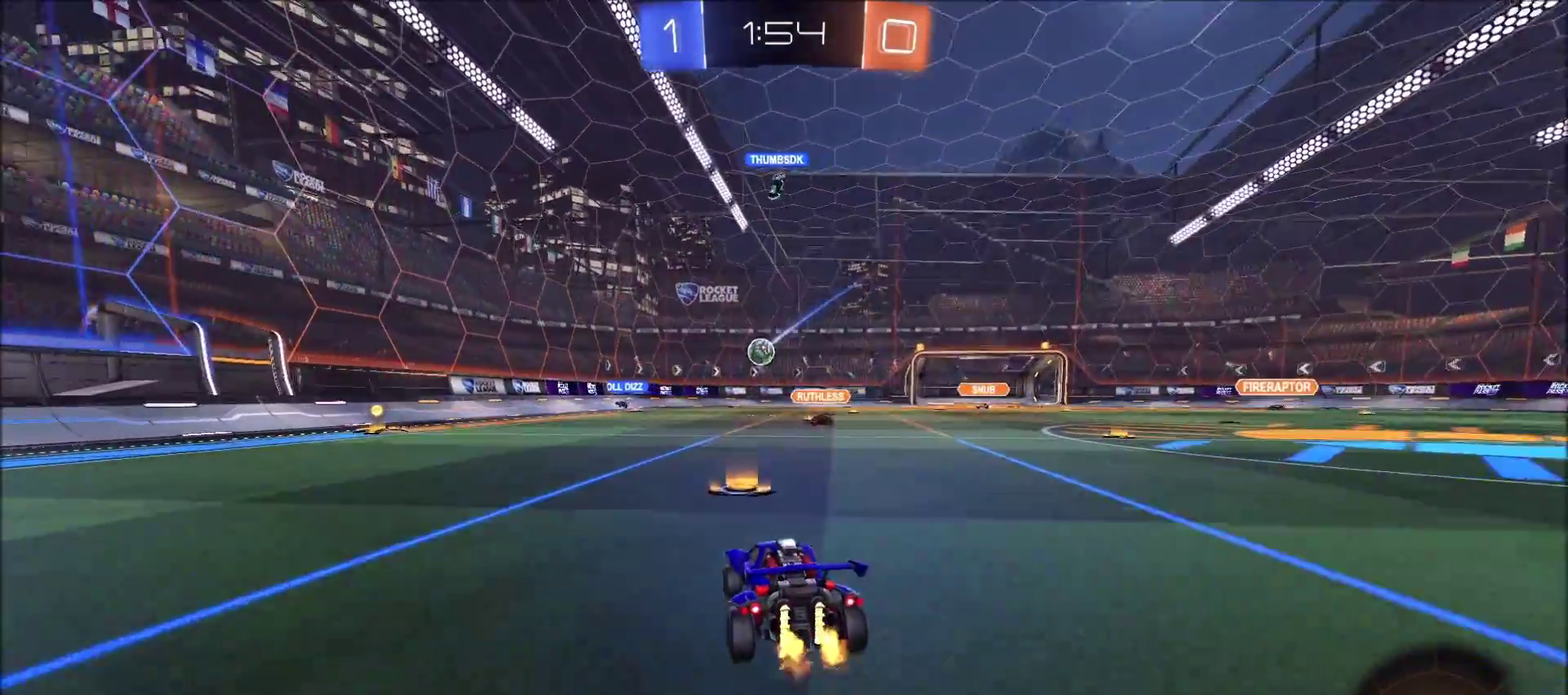
{"buttons": ["R2"], "left_stick": "center", "right_stick": "center", "events": [[250, "left_stick", "up-right"], [333, "left_stick", "center"]]}
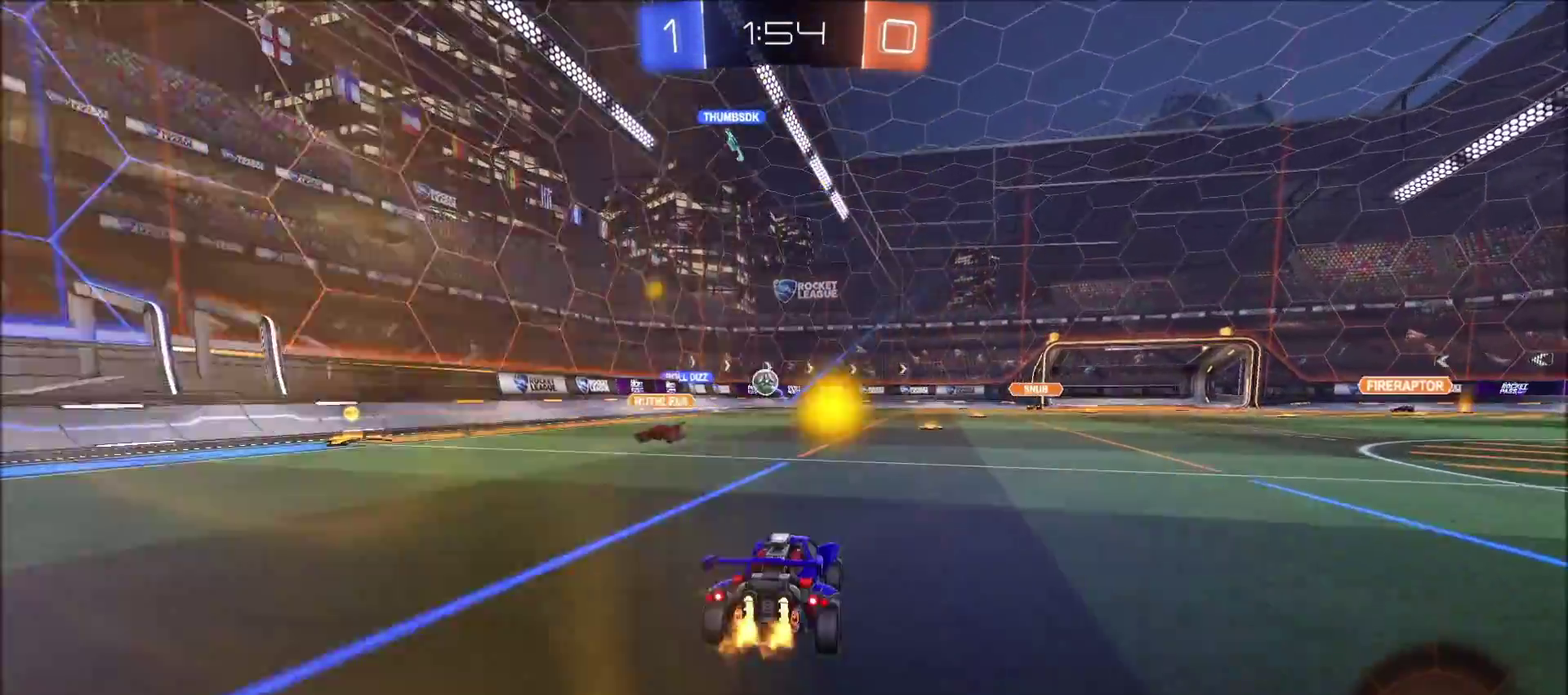
{"buttons": ["R2"], "left_stick": "center", "right_stick": "center", "events": [[217, "left_stick", "up-right"], [333, "left_stick", "center"]]}
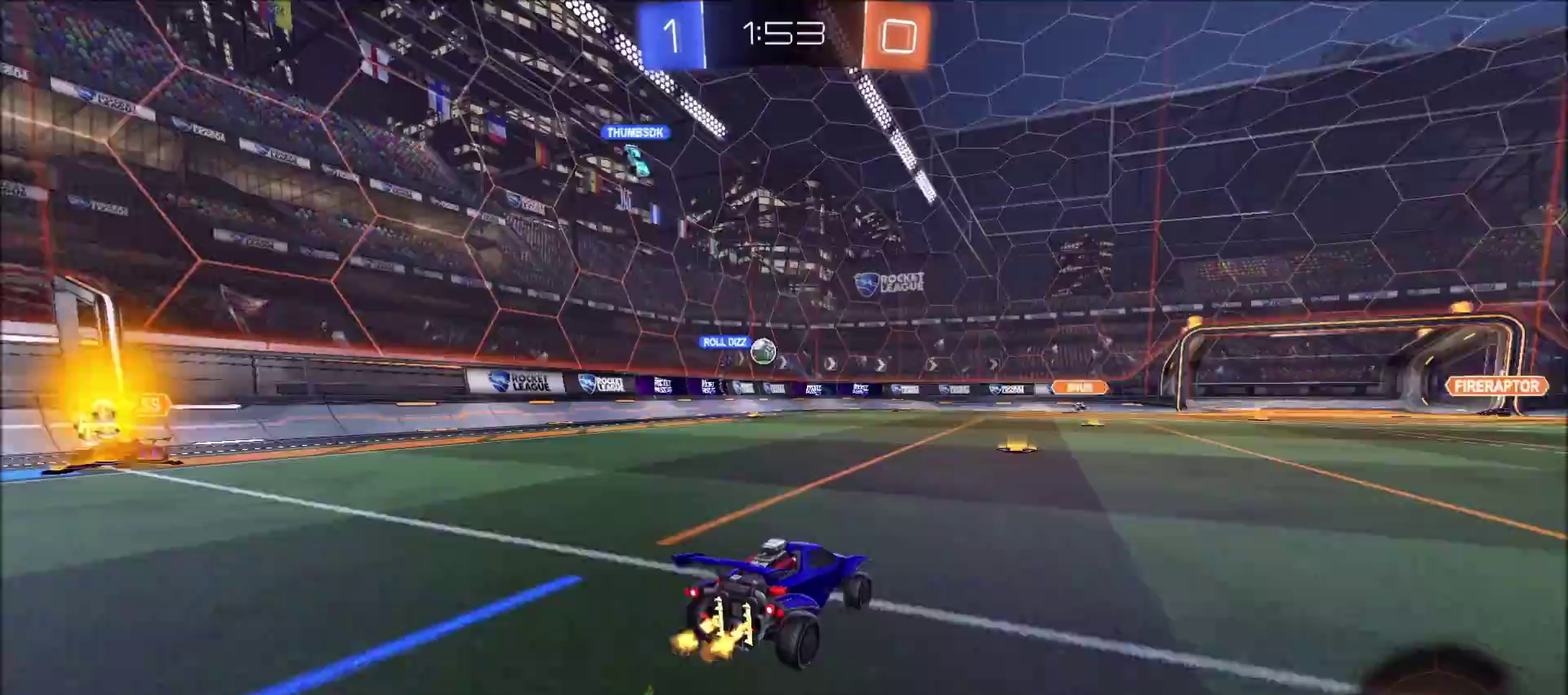
{"buttons": ["R2"], "left_stick": "right", "right_stick": "center", "events": [[150, "R2", "up"], [317, "R2", "down"], [467, "left_stick", "right"]]}
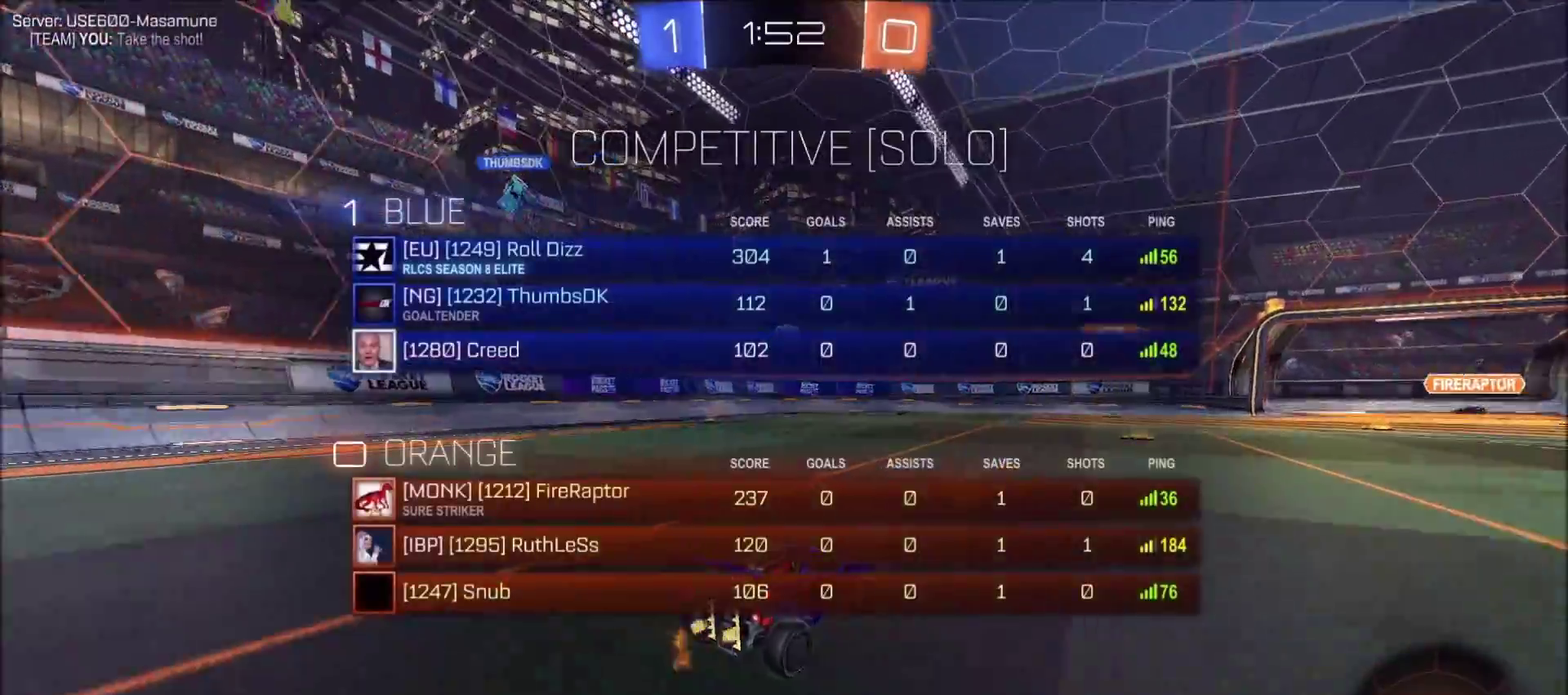
{"buttons": ["R2"], "left_stick": "up-right", "right_stick": "center", "events": [[133, "L1", "down"], [183, "L1", "up"], [317, "left_stick", "up-right"]]}
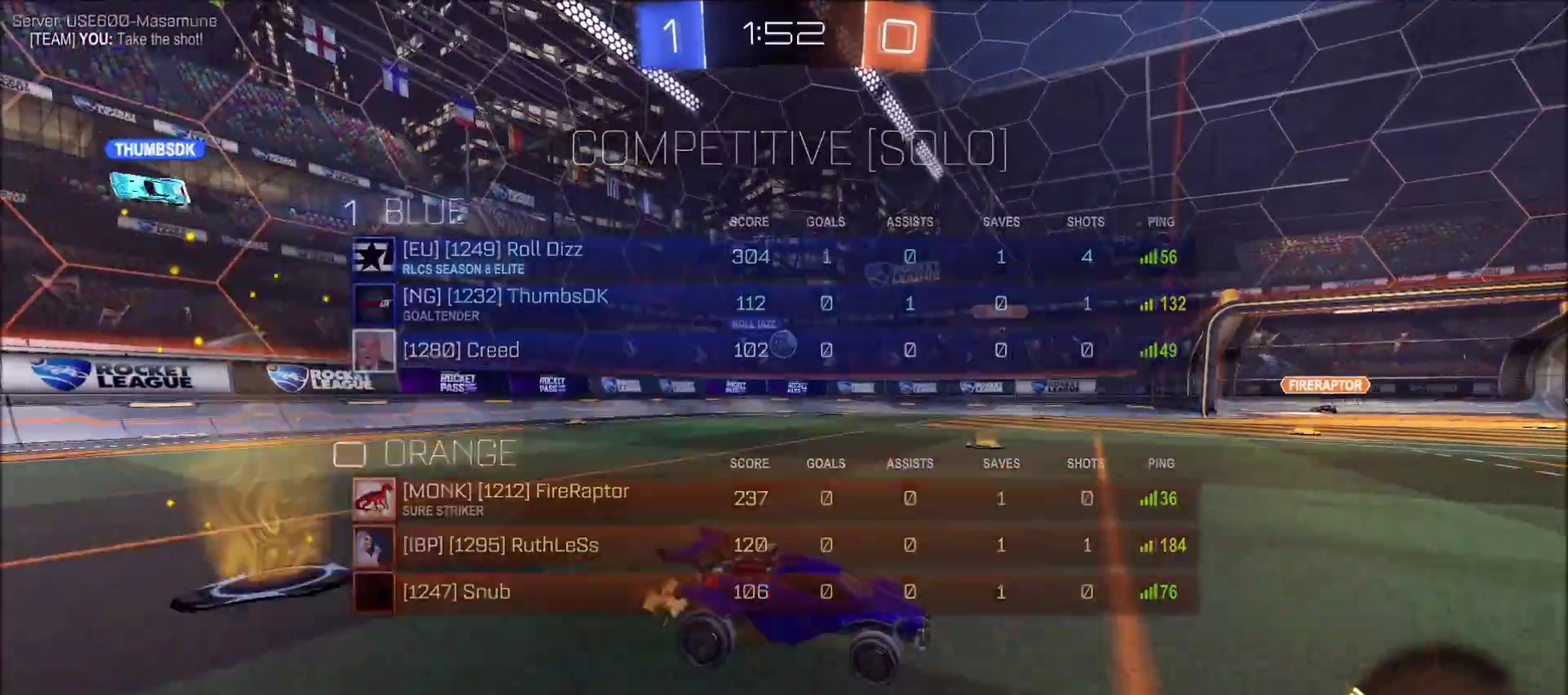
{"buttons": ["R2"], "left_stick": "center", "right_stick": "center", "events": [[17, "left_stick", "right"], [67, "left_stick", "up-right"], [117, "left_stick", "right"], [217, "left_stick", "up-right"], [400, "left_stick", "center"]]}
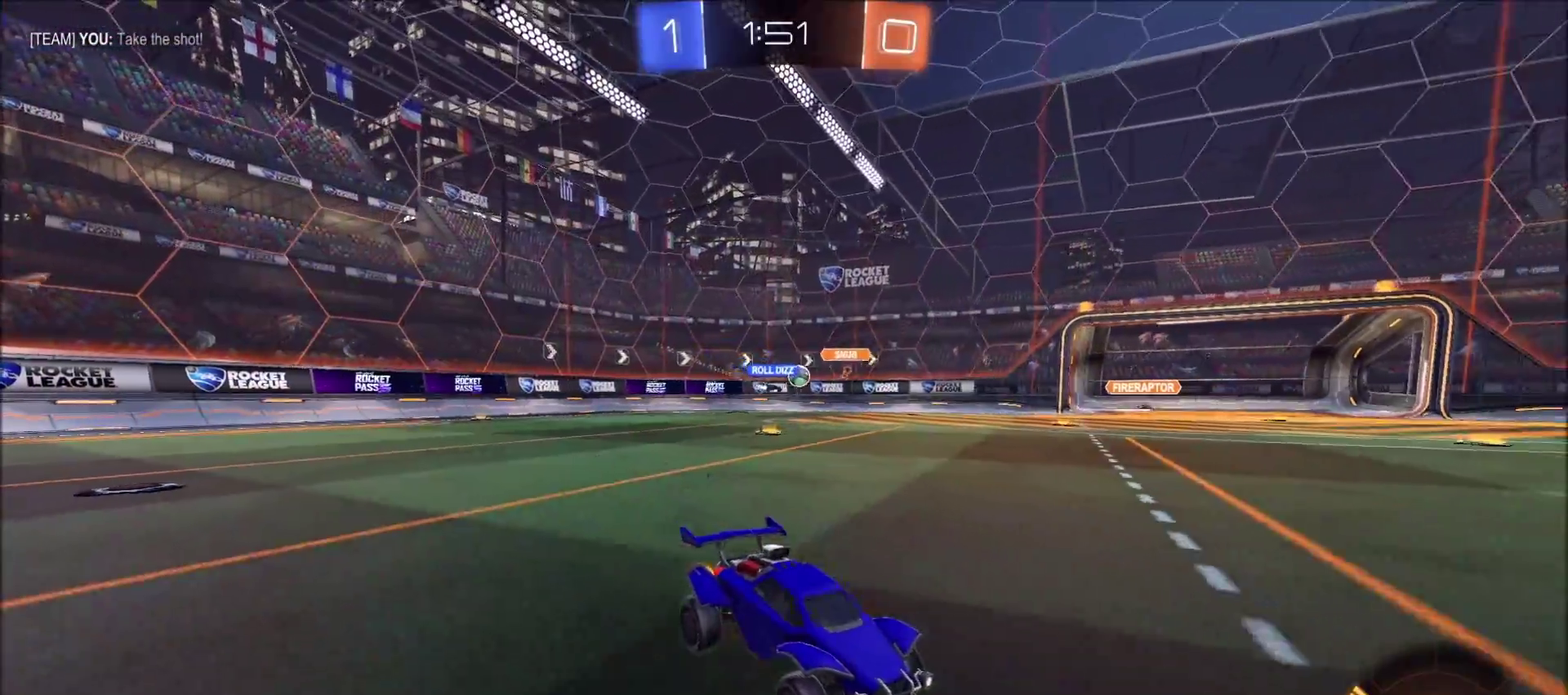
{"buttons": ["R2"], "left_stick": "left", "right_stick": "center", "events": [[500, "left_stick", "left"]]}
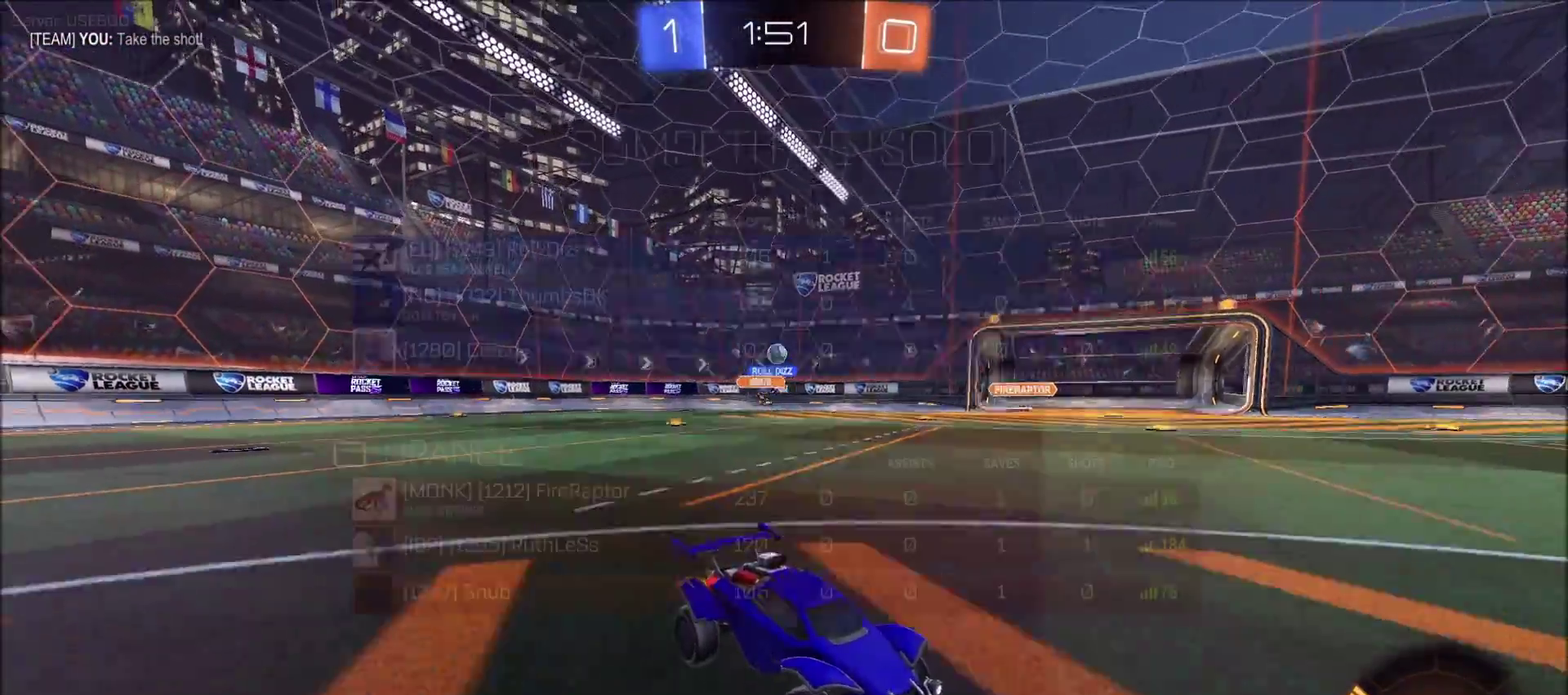
{"buttons": ["L1", "R2"], "left_stick": "right", "right_stick": "center", "events": [[133, "left_stick", "center"], [183, "left_stick", "right"], [500, "L1", "down"]]}
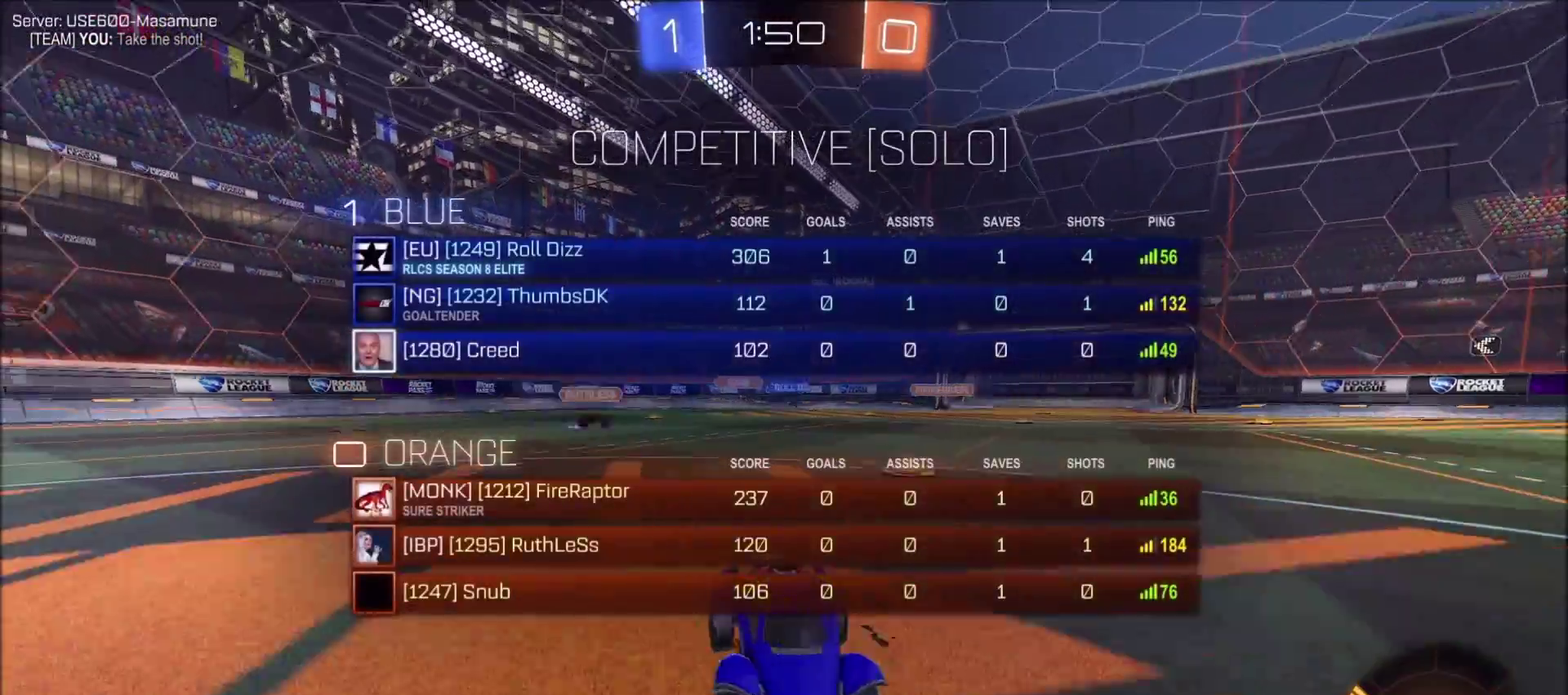
{"buttons": ["R2"], "left_stick": "right", "right_stick": "center", "events": [[83, "L1", "up"]]}
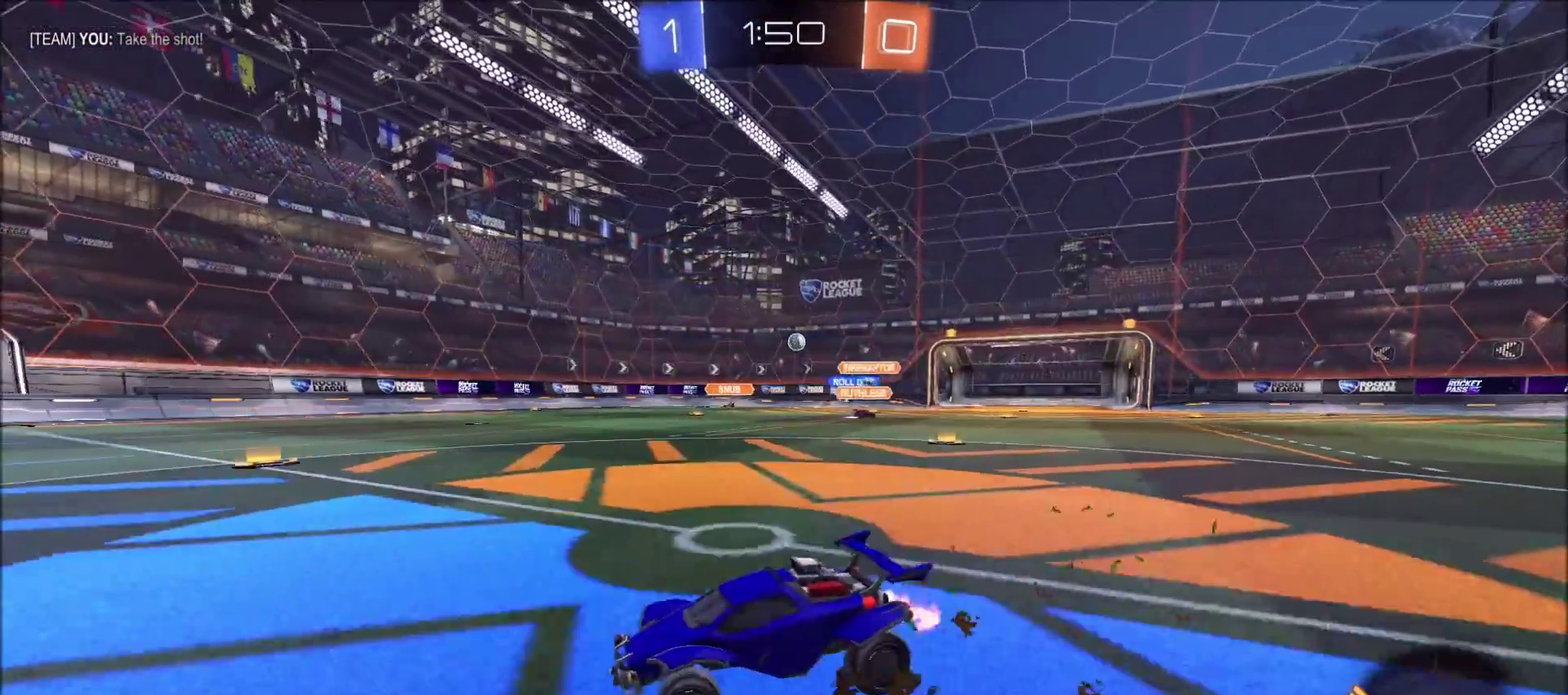
{"buttons": ["R2"], "left_stick": "right", "right_stick": "center", "events": []}
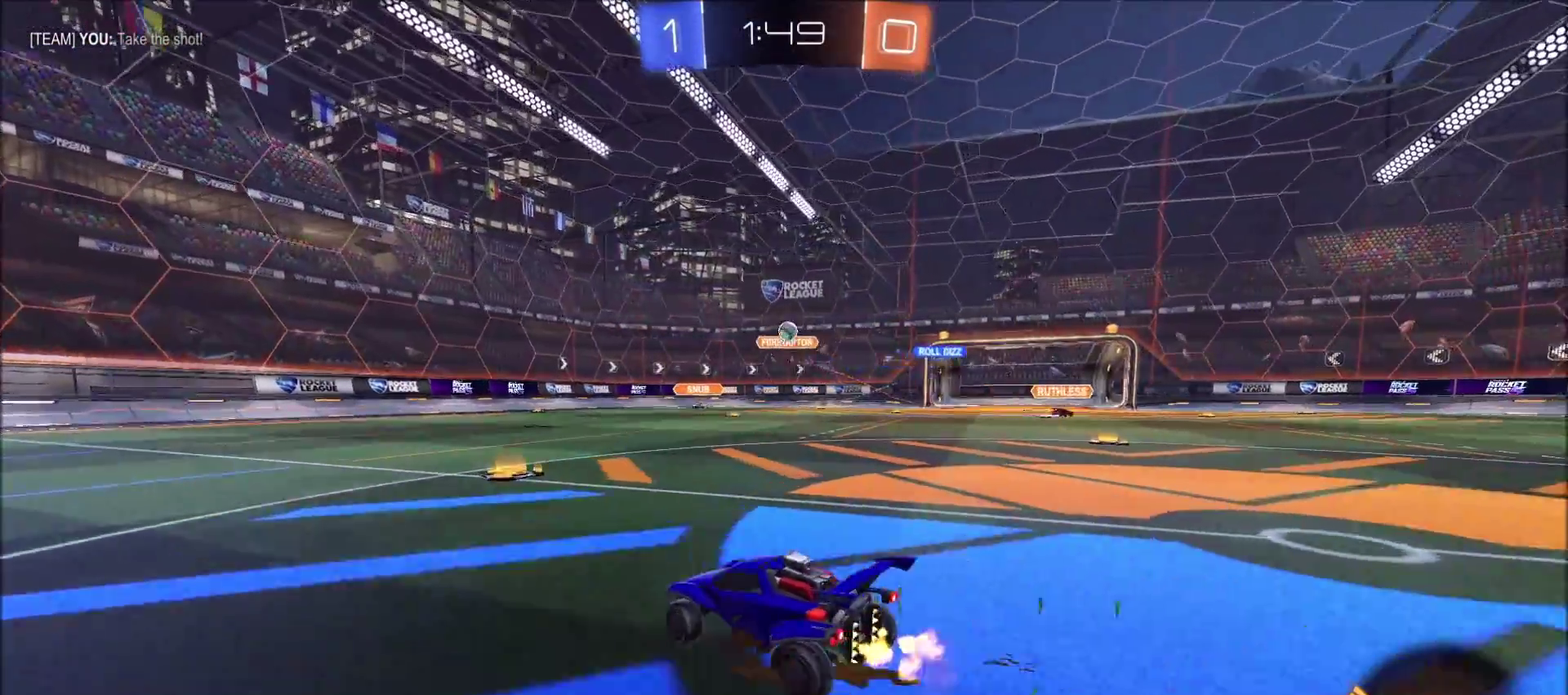
{"buttons": ["R2"], "left_stick": "down-left", "right_stick": "center"}
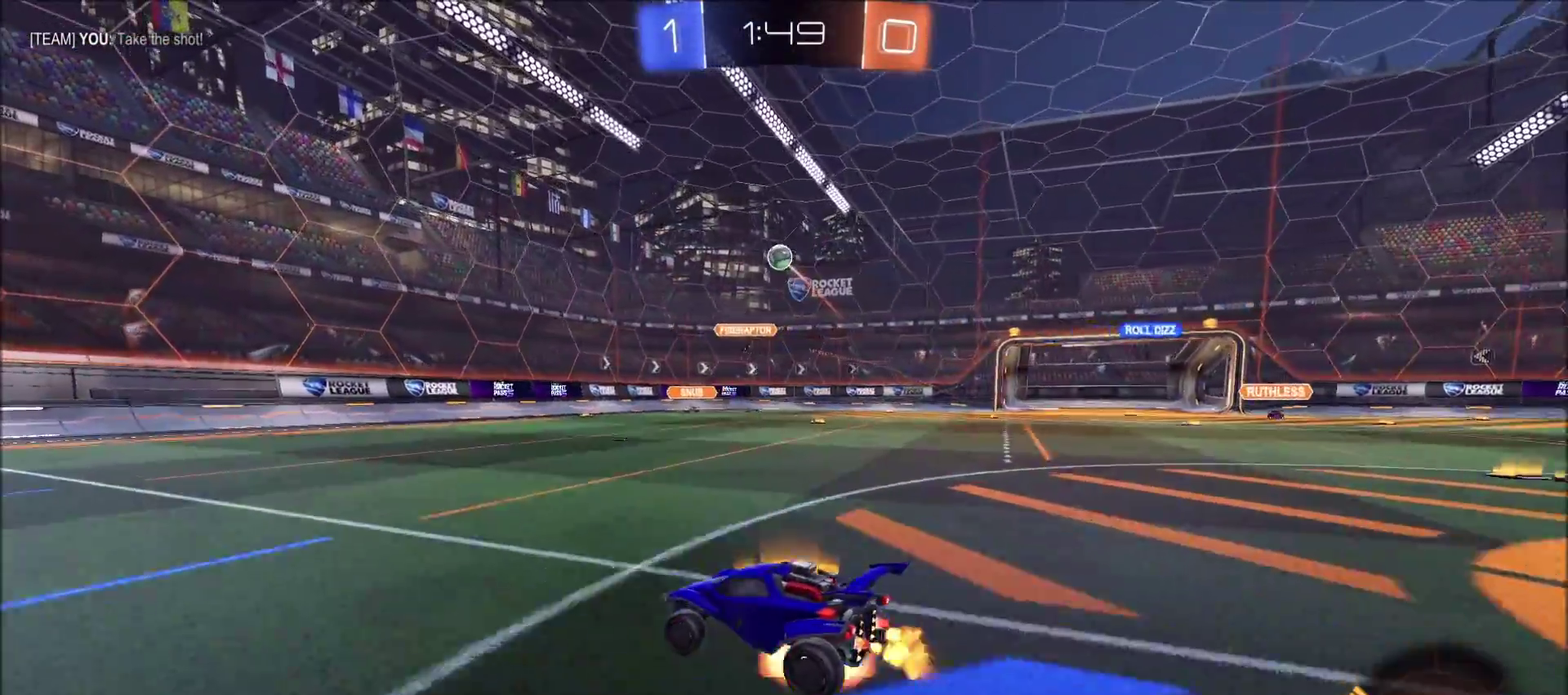
{"buttons": ["CROSS", "CIRCLE", "R2"], "left_stick": "down-left", "right_stick": "center"}
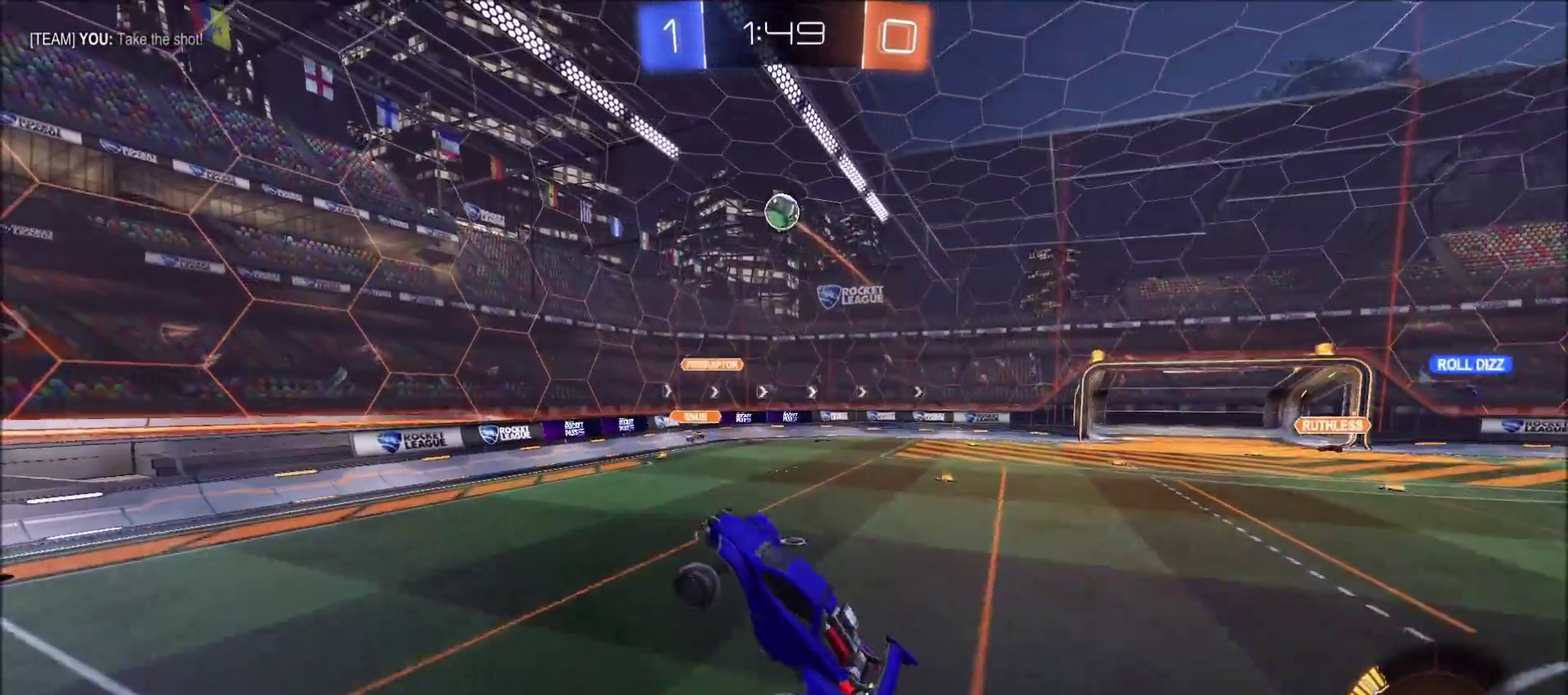
{"buttons": ["CROSS", "CIRCLE", "R2"], "left_stick": "up", "right_stick": "center", "events": [[17, "L1", "down"], [83, "left_stick", "left"], [200, "L1", "up"], [200, "left_stick", "up"], [283, "left_stick", "right"], [400, "left_stick", "center"], [500, "left_stick", "up"]]}
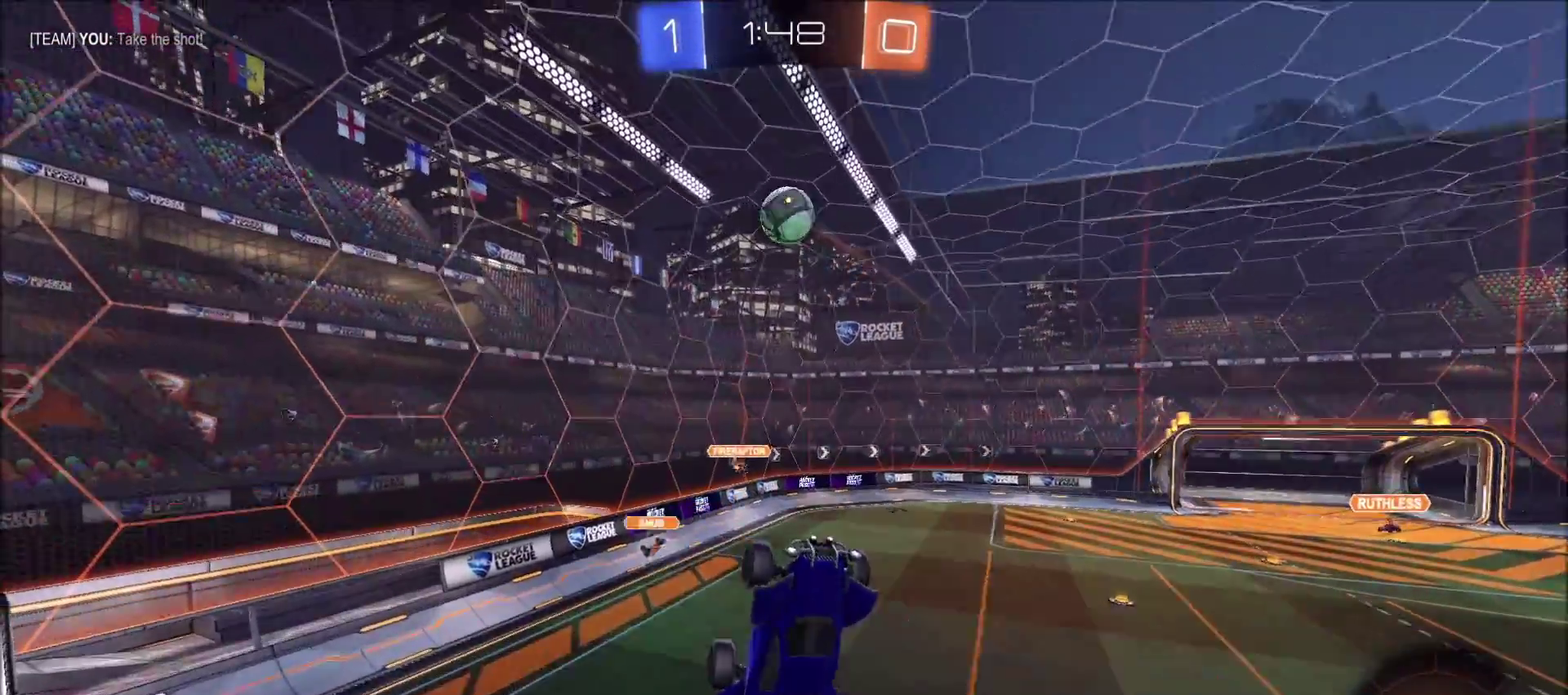
{"buttons": ["R2"], "left_stick": "up", "right_stick": "center", "events": [[217, "left_stick", "up-left"], [250, "CROSS", "up"], [267, "CIRCLE", "up"], [300, "left_stick", "left"], [467, "left_stick", "up"]]}
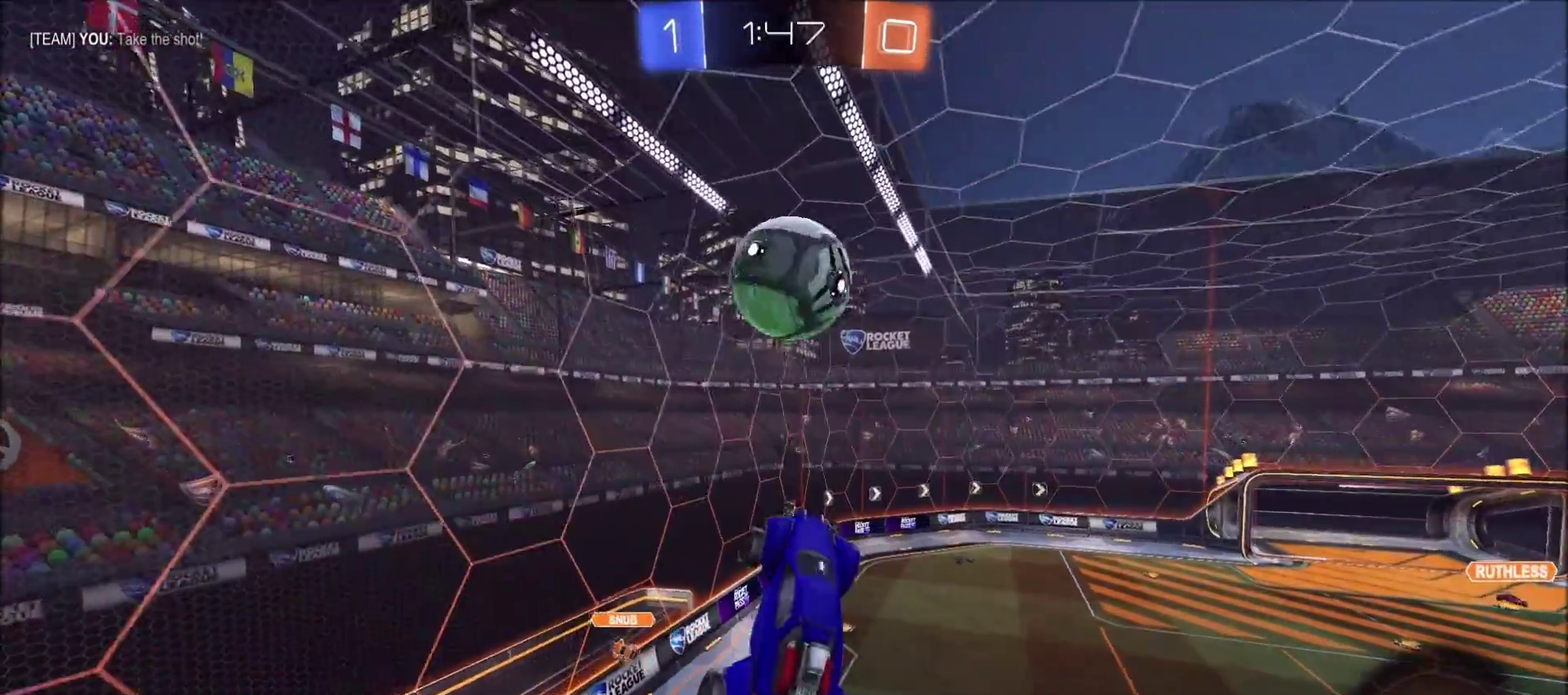
{"buttons": ["L1", "R2"], "left_stick": "down-right", "right_stick": "center", "events": [[33, "left_stick", "up-right"], [217, "left_stick", "right"], [283, "left_stick", "down-right"], [317, "L1", "down"]]}
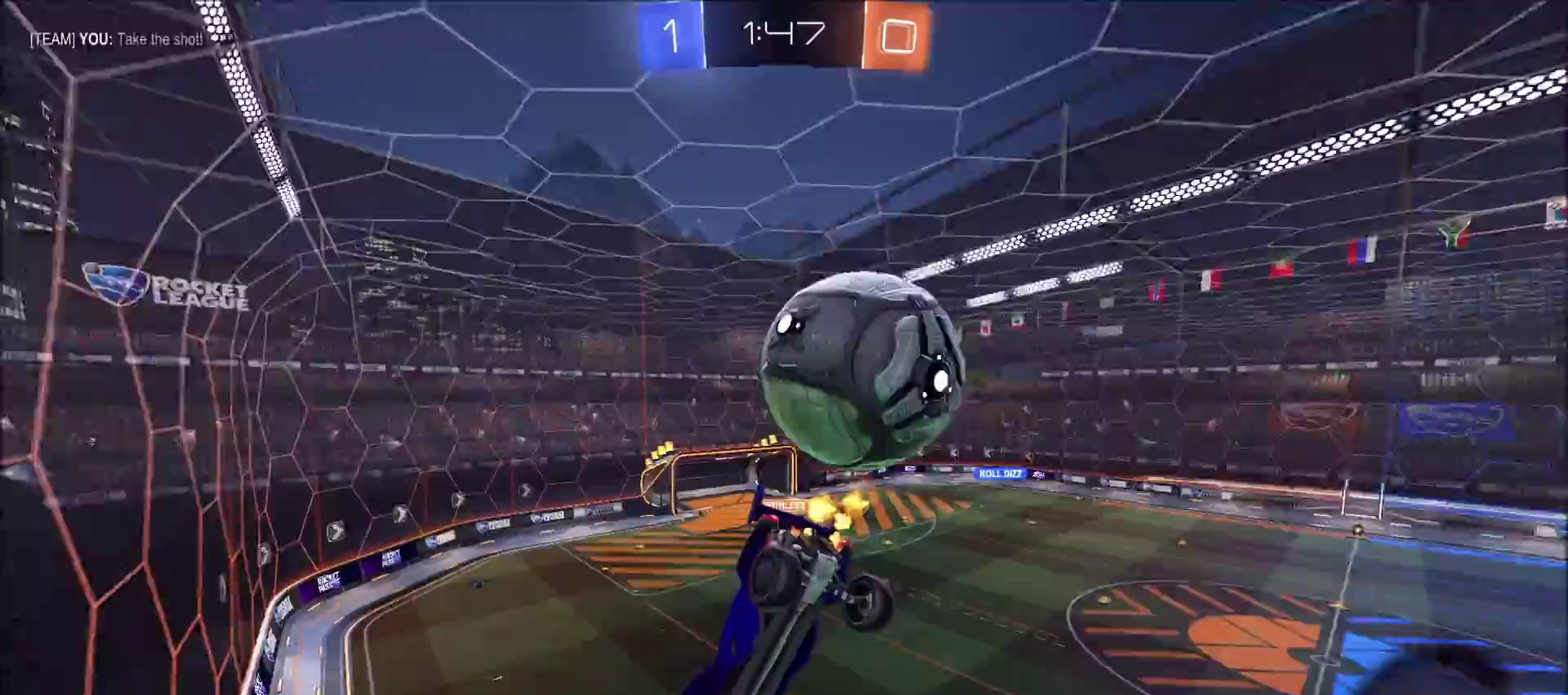
{"buttons": ["L2"], "left_stick": "center", "right_stick": "center", "events": [[133, "left_stick", "down"], [167, "L1", "up"], [183, "R2", "up"], [183, "left_stick", "down-left"], [283, "left_stick", "left"], [333, "L2", "down"], [333, "left_stick", "up-left"], [417, "left_stick", "center"]]}
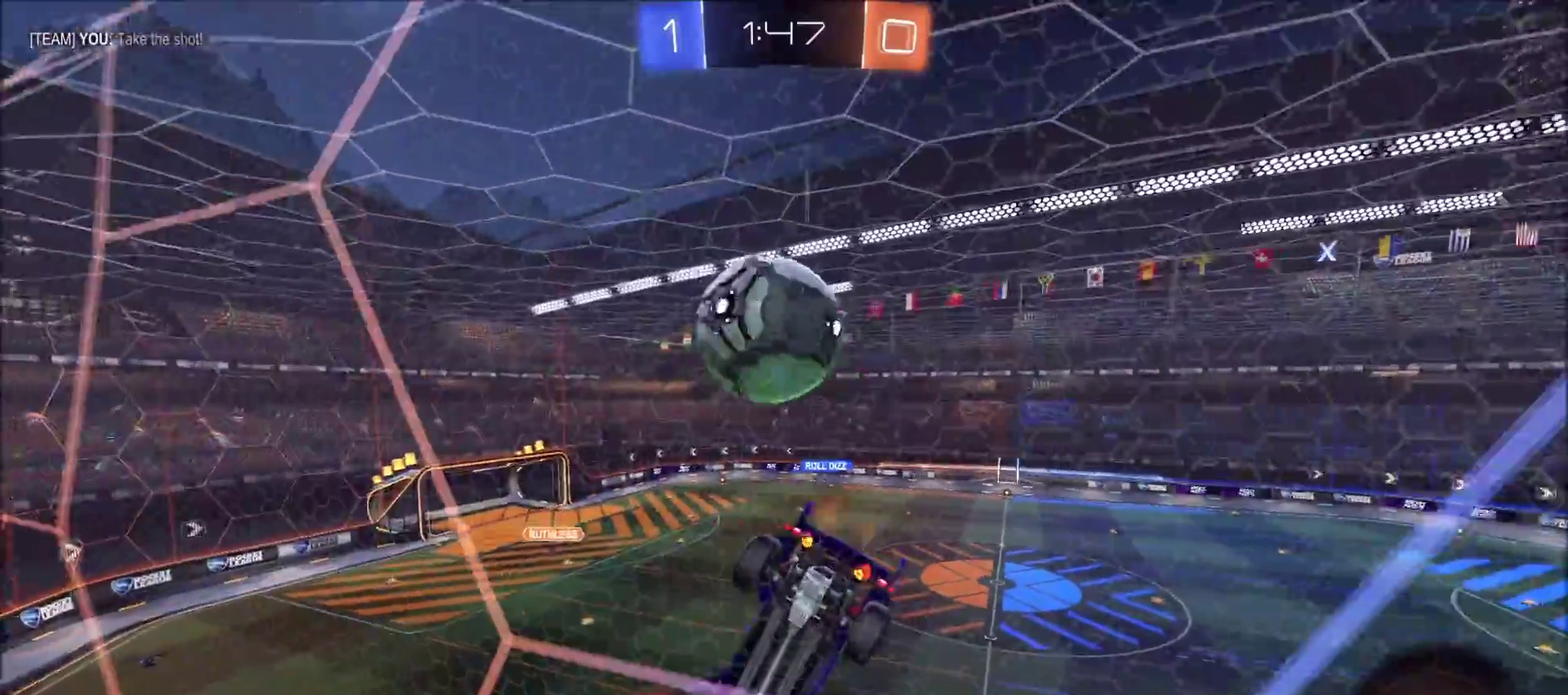
{"buttons": ["CIRCLE", "R2"], "left_stick": "down-left", "right_stick": "center", "events": [[17, "left_stick", "right"], [117, "left_stick", "center"], [283, "left_stick", "right"], [417, "L2", "up"], [417, "R2", "down"], [417, "left_stick", "center"], [450, "CIRCLE", "down"], [500, "left_stick", "down-left"]]}
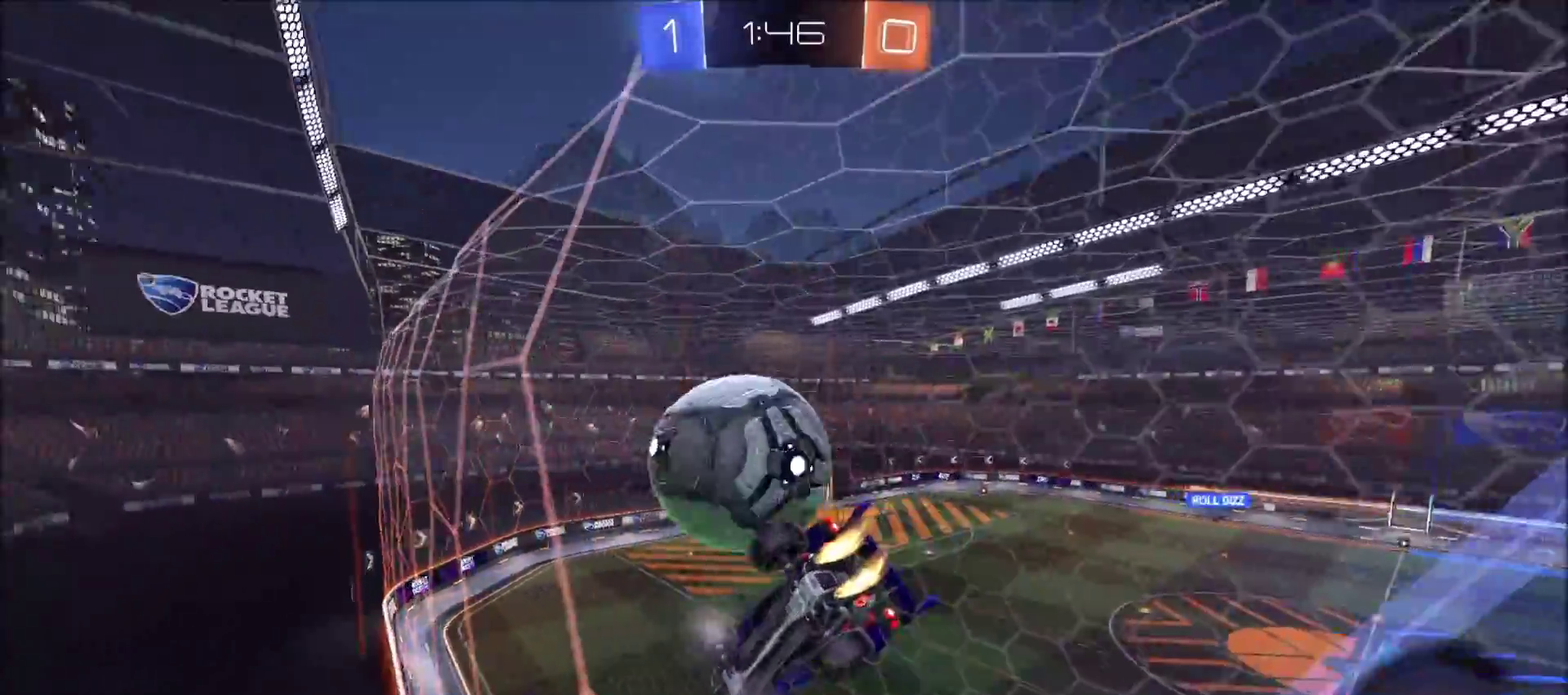
{"buttons": ["L1", "R2"], "left_stick": "left", "right_stick": "center", "events": [[150, "CROSS", "down"], [167, "CIRCLE", "up"], [300, "CIRCLE", "down"], [300, "CROSS", "up"], [300, "left_stick", "left"], [367, "L1", "down"], [383, "left_stick", "up-left"], [417, "CIRCLE", "up"], [467, "left_stick", "left"]]}
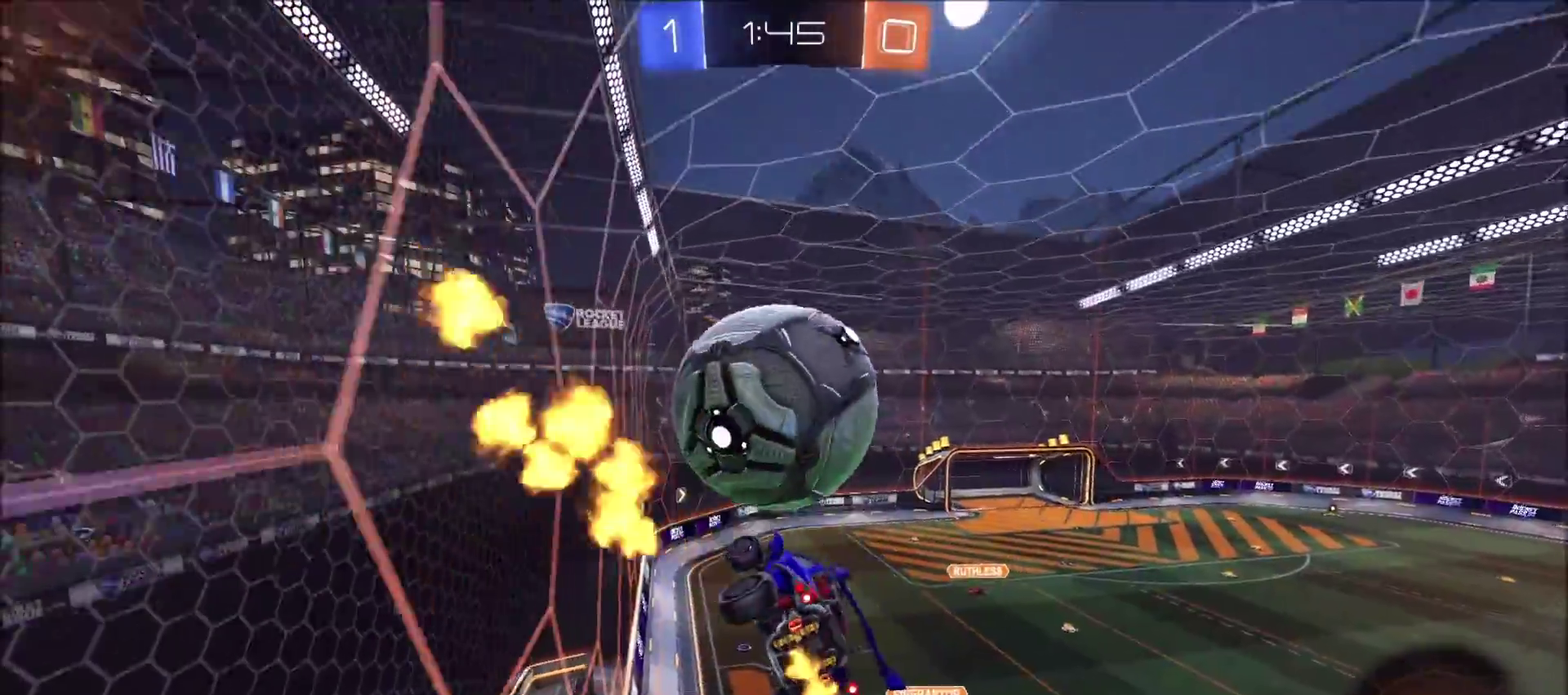
{"buttons": [], "left_stick": "right", "right_stick": "center", "events": [[67, "L1", "up"], [100, "left_stick", "right"], [133, "R2", "up"], [267, "left_stick", "center"], [367, "left_stick", "right"]]}
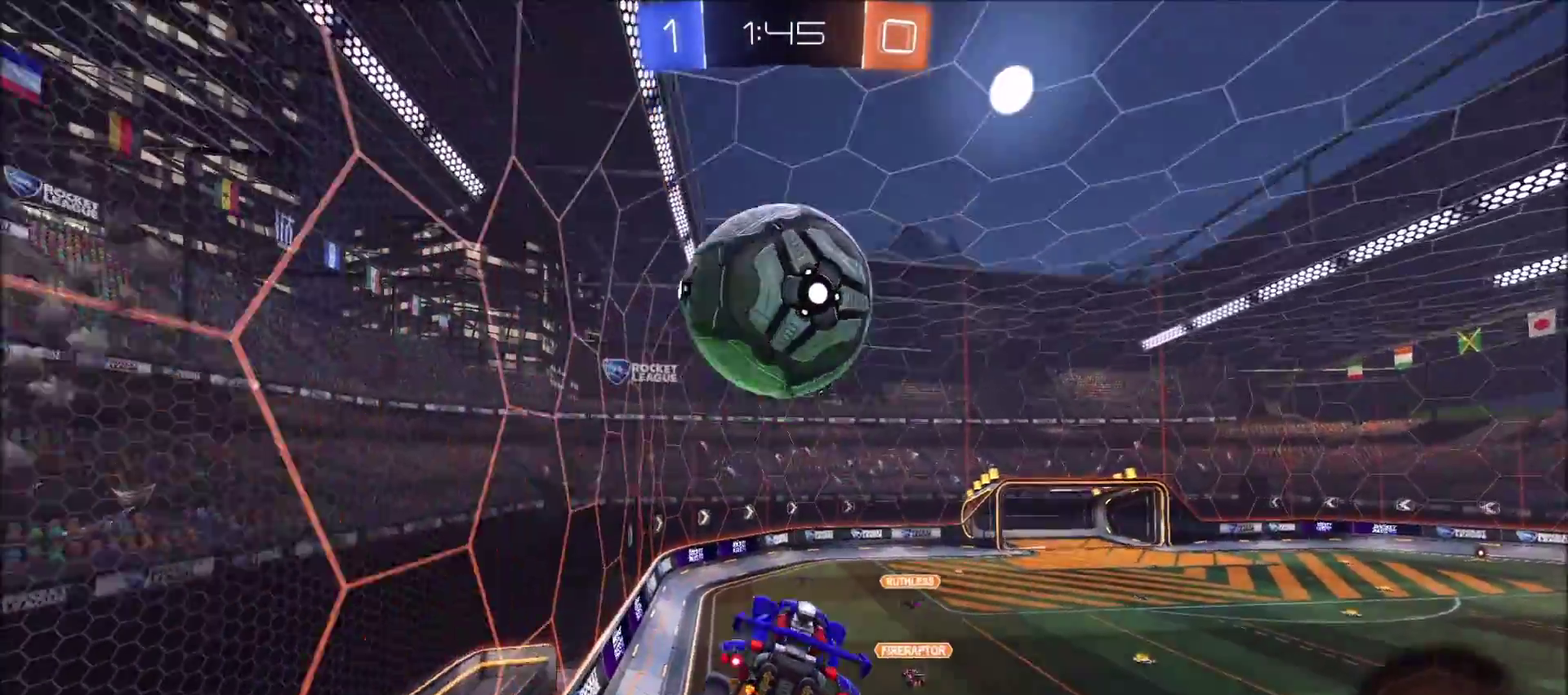
{"buttons": [], "left_stick": "center", "right_stick": "center", "events": [[83, "left_stick", "center"], [183, "left_stick", "down-left"], [283, "TRIANGLE", "down"], [383, "TRIANGLE", "up"], [383, "left_stick", "center"]]}
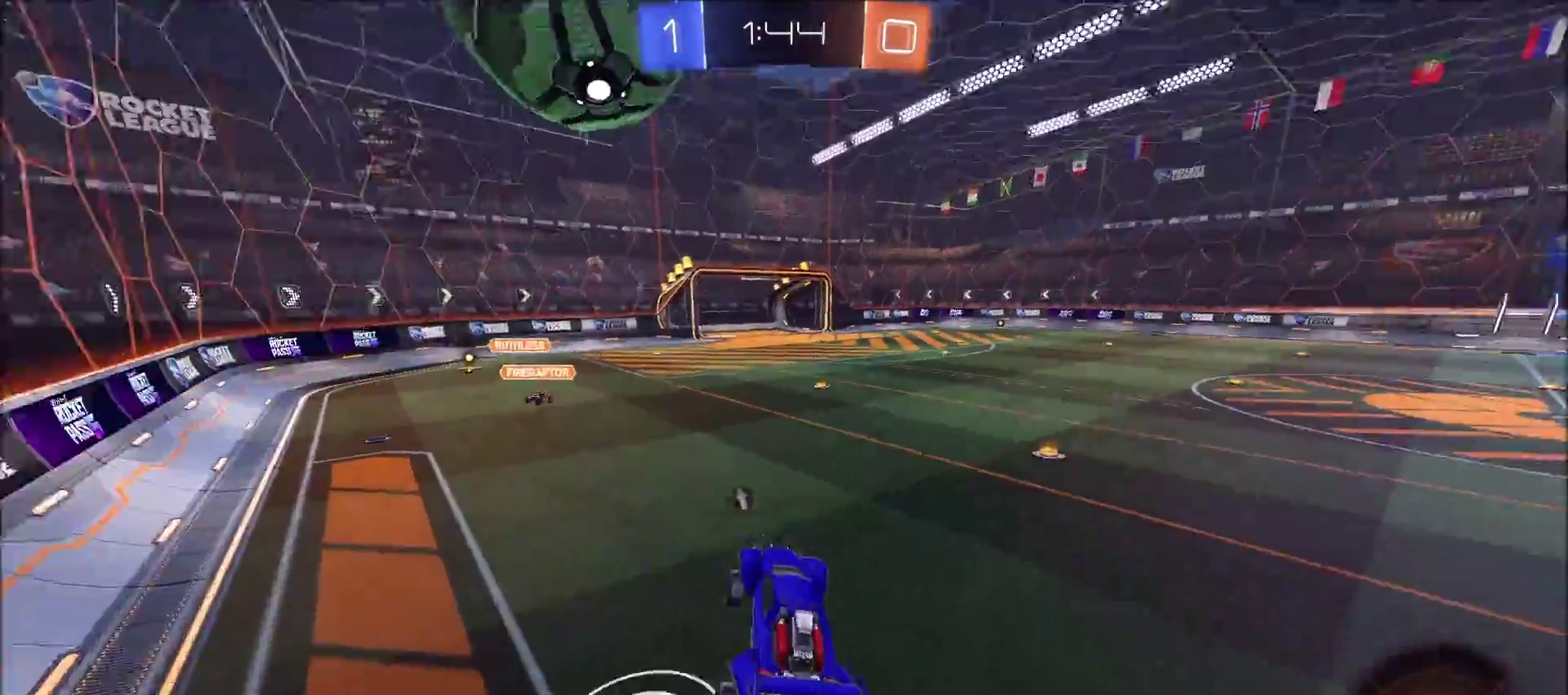
{"buttons": ["CIRCLE", "R2"], "left_stick": "up-right", "right_stick": "center", "events": [[33, "left_stick", "up"], [100, "R2", "down"], [117, "CROSS", "down"], [183, "left_stick", "up-left"], [200, "CROSS", "up"], [283, "left_stick", "left"], [400, "CIRCLE", "down"], [450, "left_stick", "up-right"]]}
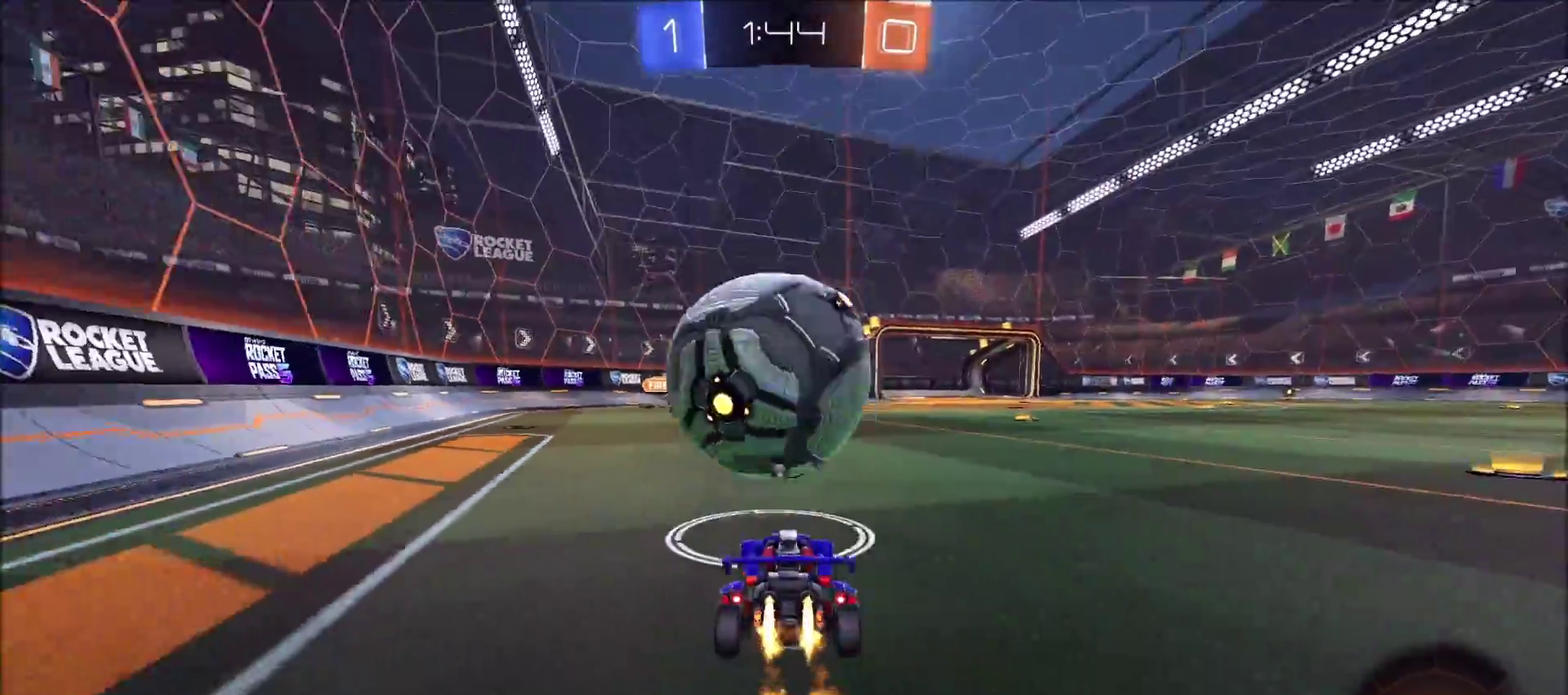
{"buttons": [], "left_stick": "center", "right_stick": "center", "events": [[100, "left_stick", "center"], [317, "left_stick", "right"], [350, "CIRCLE", "up"], [383, "left_stick", "center"], [400, "R2", "up"]]}
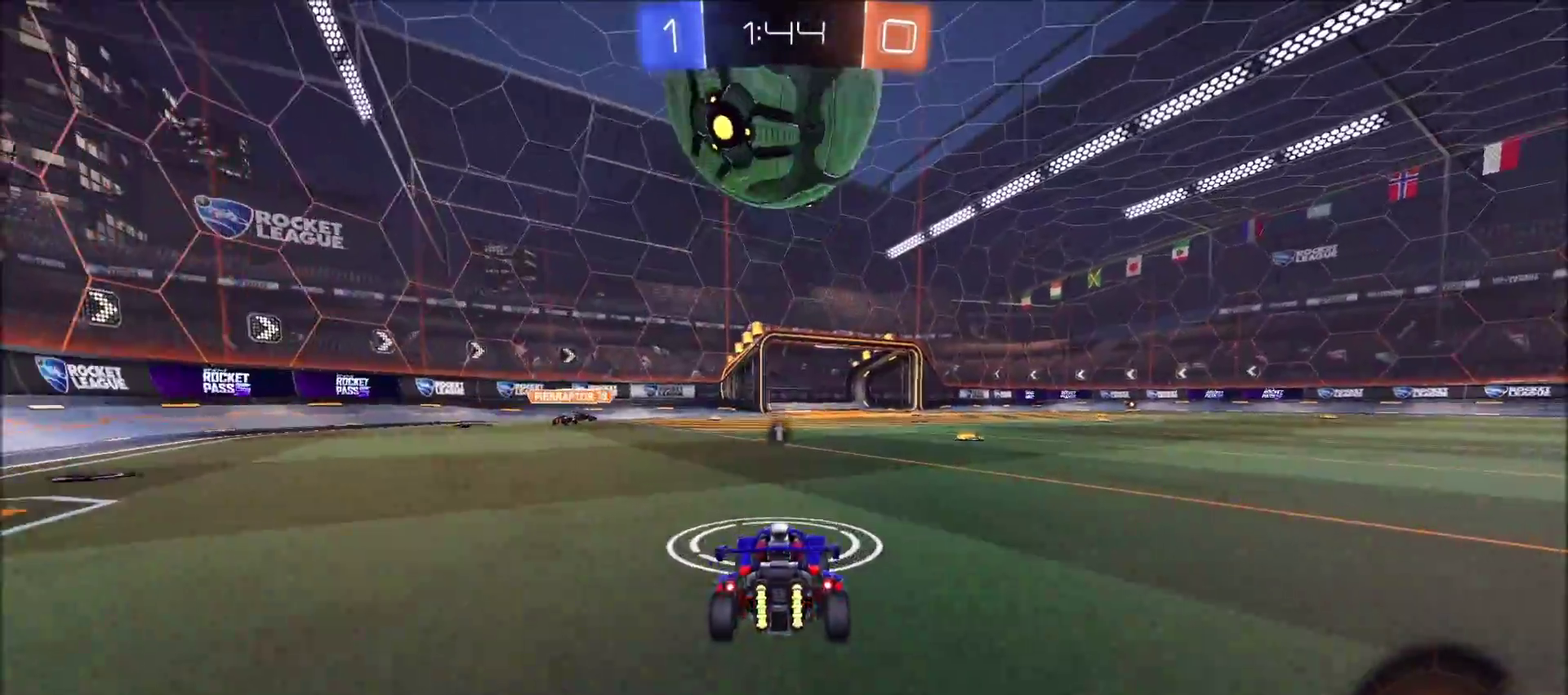
{"buttons": [], "left_stick": "center", "right_stick": "center", "events": [[33, "left_stick", "down"], [50, "CROSS", "down"], [167, "CROSS", "up"], [383, "left_stick", "down-left"], [433, "left_stick", "center"]]}
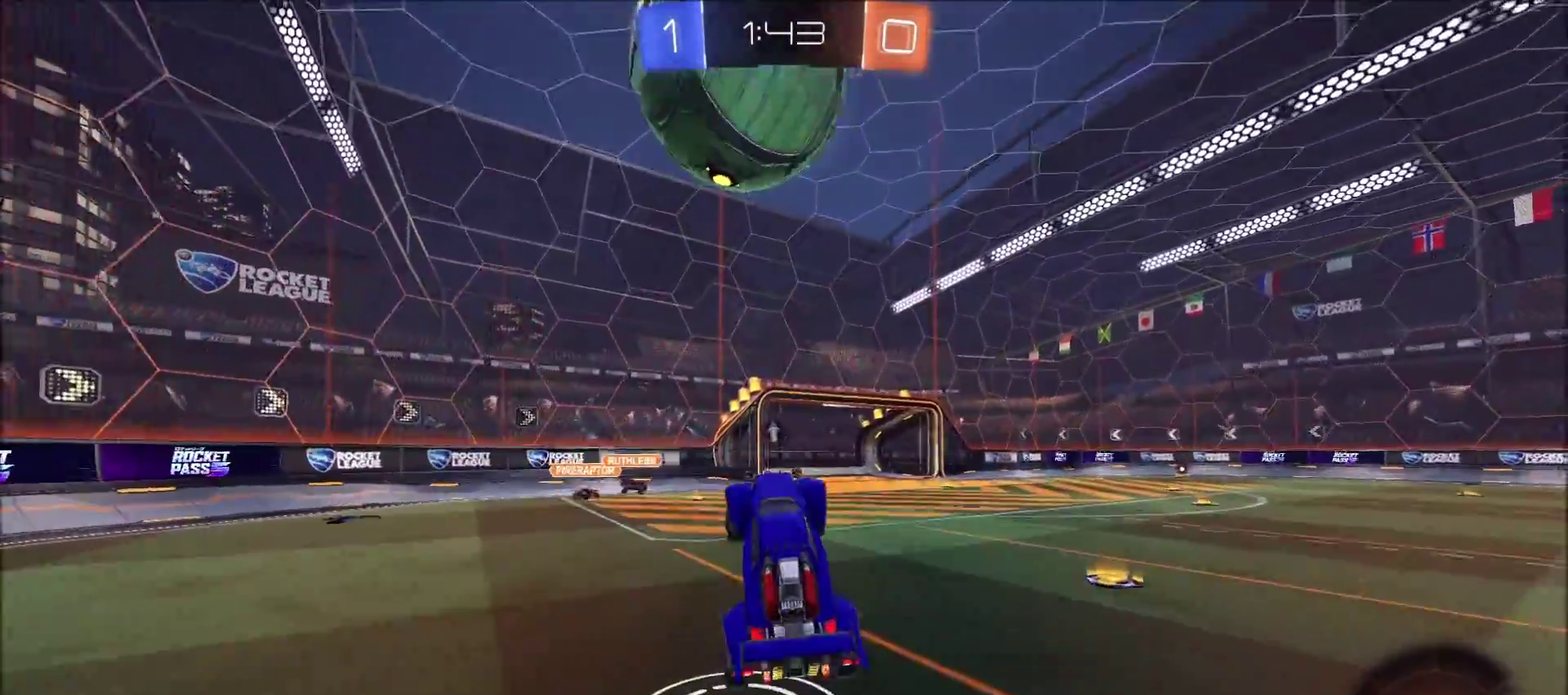
{"buttons": [], "left_stick": "center", "right_stick": "center", "events": [[117, "left_stick", "up"], [417, "left_stick", "center"]]}
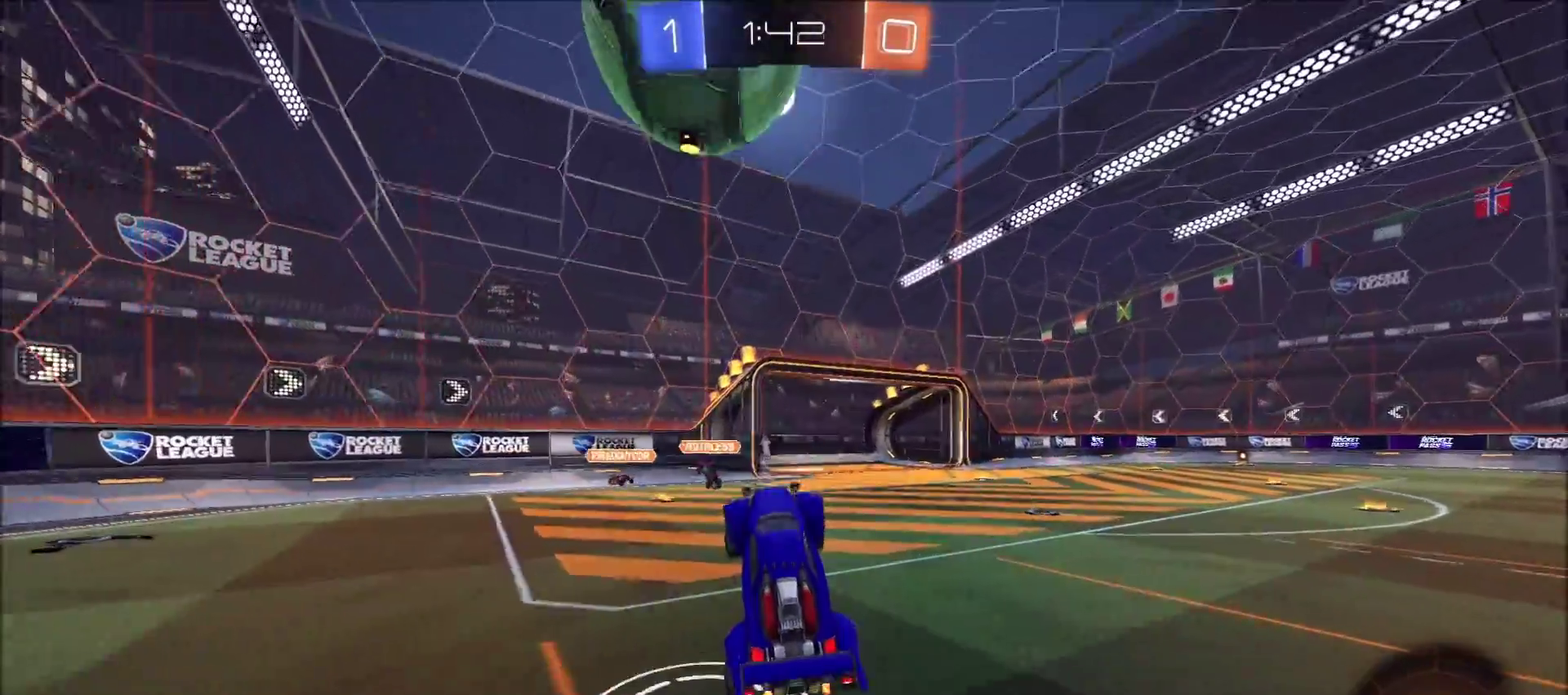
{"buttons": ["R2"], "left_stick": "left", "right_stick": "center", "events": [[233, "left_stick", "left"], [433, "R2", "down"]]}
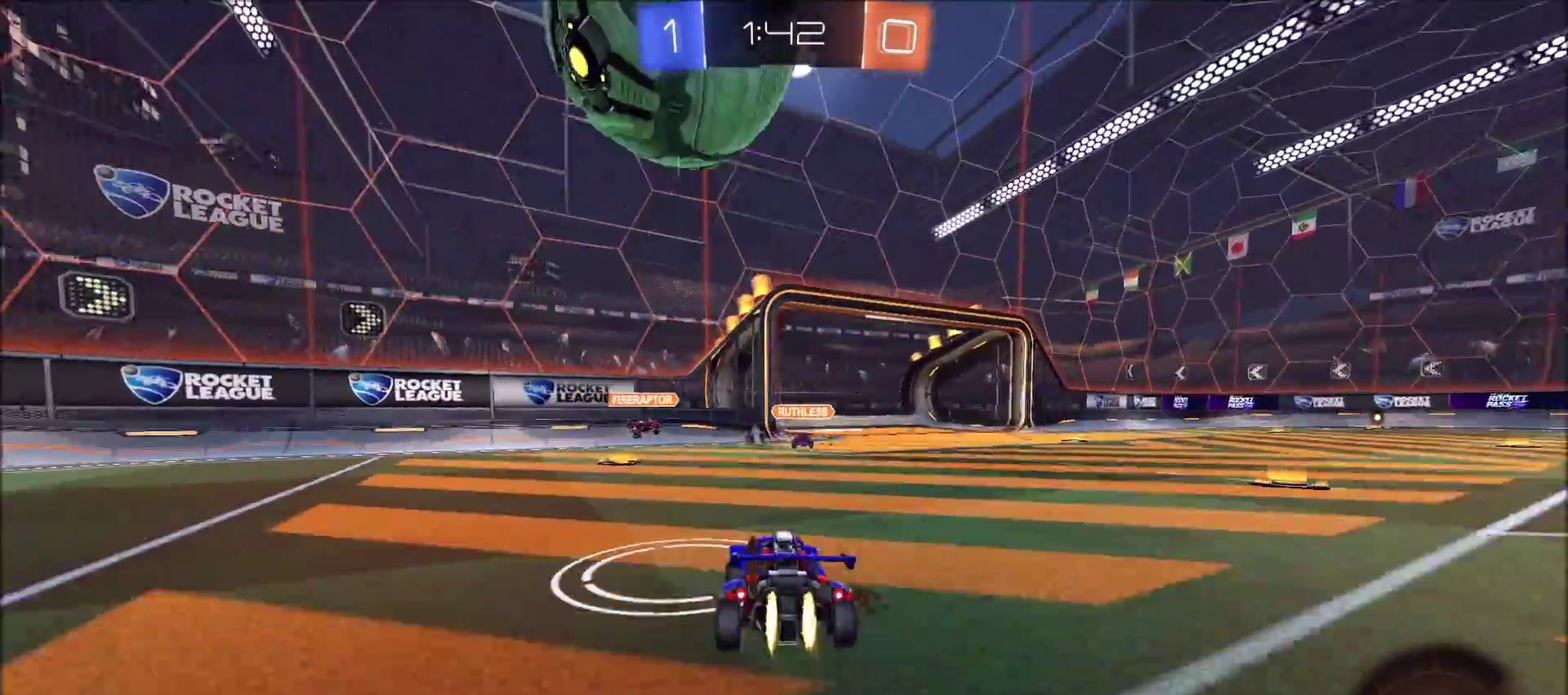
{"buttons": ["L1", "R2"], "left_stick": "up-left", "right_stick": "center", "events": [[33, "left_stick", "center"], [50, "CIRCLE", "down"], [117, "CROSS", "down"], [200, "L1", "down"], [200, "left_stick", "up-left"], [233, "CROSS", "up"], [283, "CROSS", "down"], [433, "CIRCLE", "up"], [433, "CROSS", "up"]]}
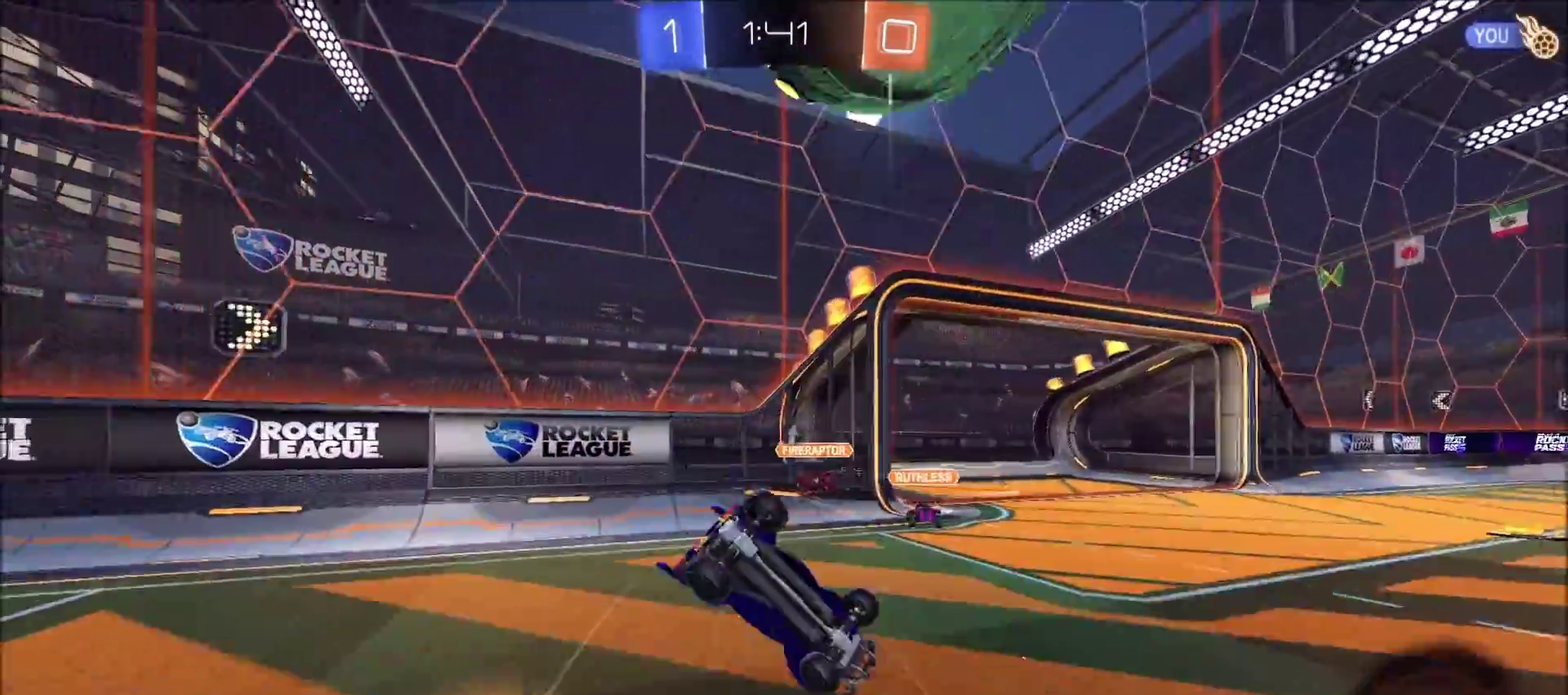
{"buttons": ["CIRCLE", "R2"], "left_stick": "down-left", "right_stick": "center", "events": [[17, "R2", "up"], [33, "L1", "up"], [50, "left_stick", "left"], [100, "left_stick", "down-left"], [300, "R2", "down"], [417, "CIRCLE", "down"]]}
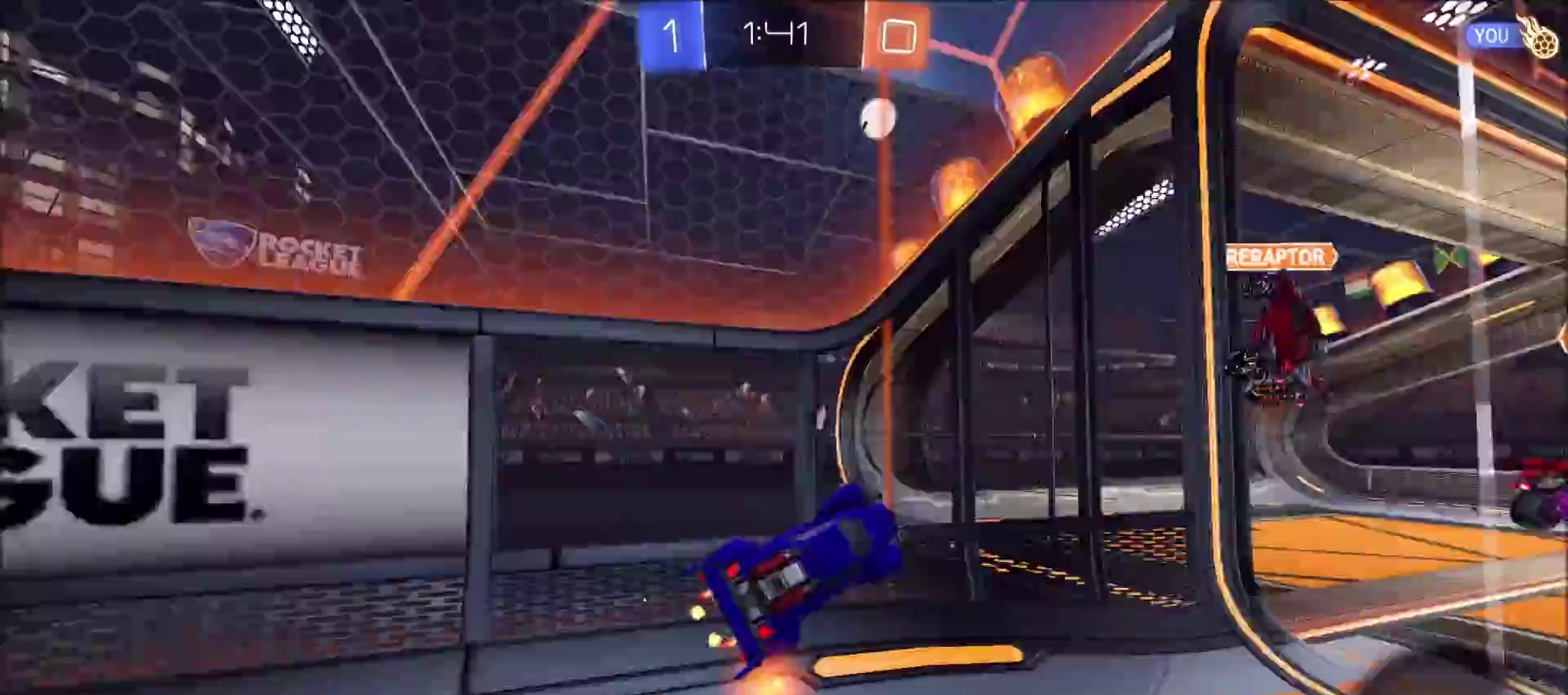
{"buttons": ["CIRCLE", "R2"], "left_stick": "center", "right_stick": "center", "events": [[83, "left_stick", "center"], [150, "left_stick", "up"], [167, "CROSS", "down"], [200, "L1", "down"], [217, "CROSS", "up"], [267, "CROSS", "down"], [317, "TRIANGLE", "down"], [333, "L1", "up"], [400, "CROSS", "up"], [433, "left_stick", "up-right"], [467, "TRIANGLE", "up"], [483, "left_stick", "center"]]}